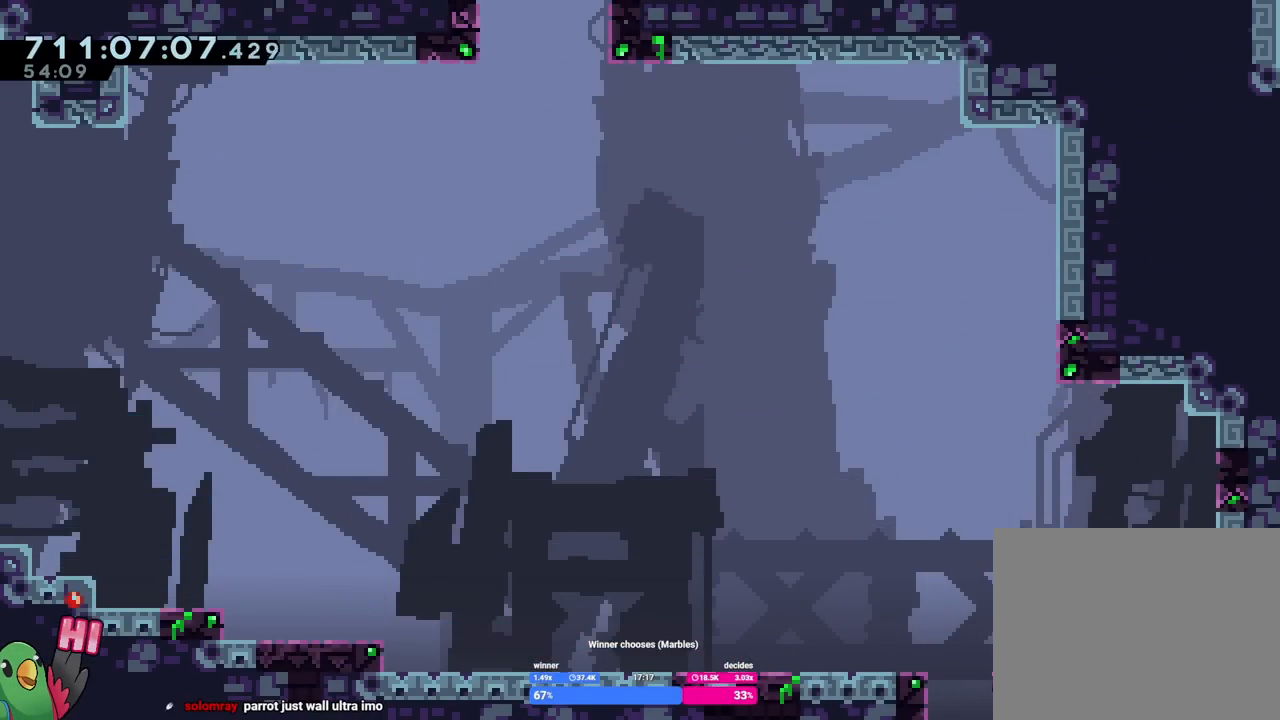
Gameplay with a controller (Nintendo layout); each line is a JSON object with the inputs held at the frame after it. "events" lists button and stick changes between this image and that frame as [ms after this image, input, new state], when the widget could be followed in between. Not read: L1 L3 R1 R3.
{"buttons": ["B"], "left_stick": "center", "right_stick": "center", "events": [[34, "Y", "down"], [50, "Y", "up"], [67, "Y", "down"], [184, "Y", "up"]]}
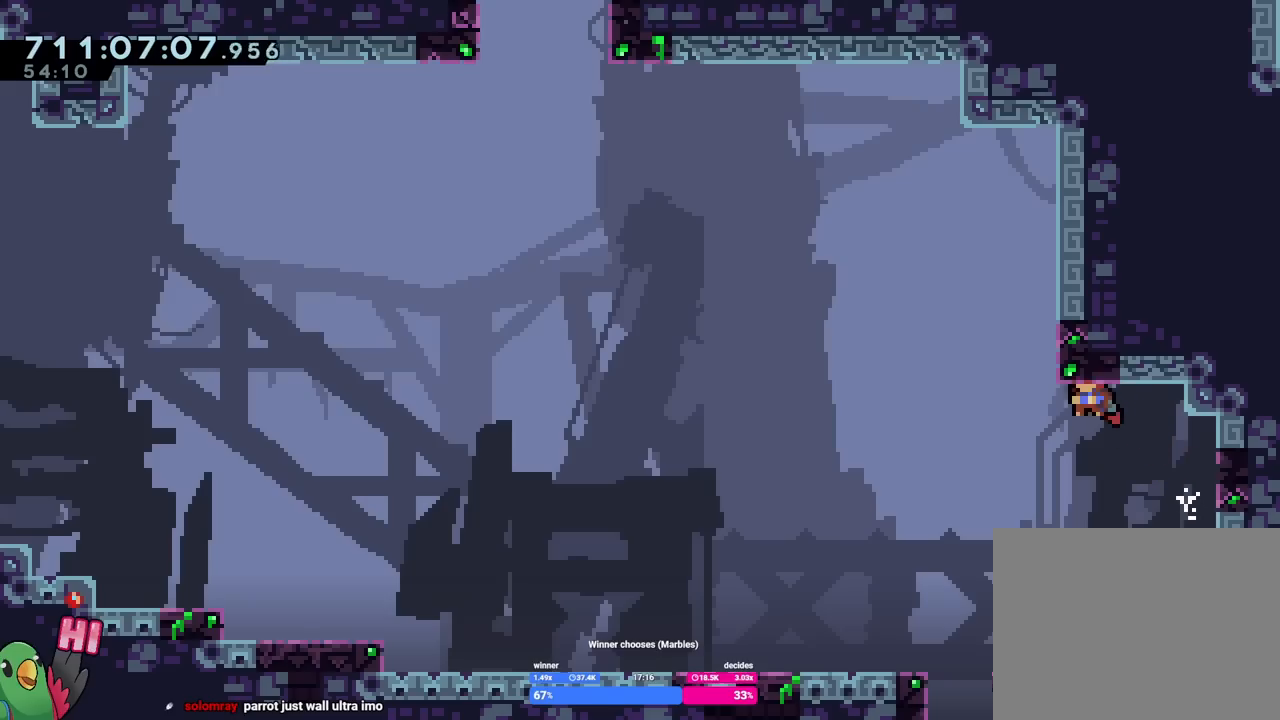
{"buttons": ["B", "DPAD_RIGHT"], "left_stick": "center", "right_stick": "center", "events": [[50, "B", "up"], [133, "B", "down"], [267, "DPAD_RIGHT", "down"]]}
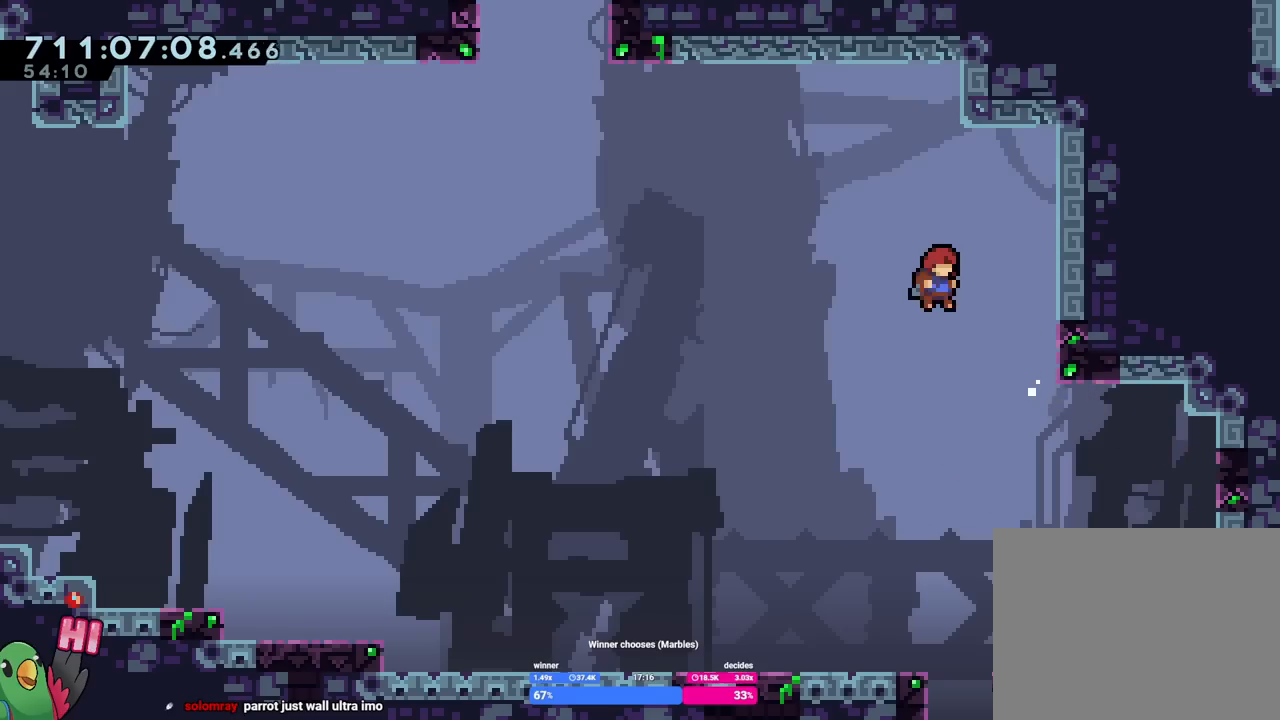
{"buttons": ["B", "DPAD_RIGHT"], "left_stick": "center", "right_stick": "center", "events": []}
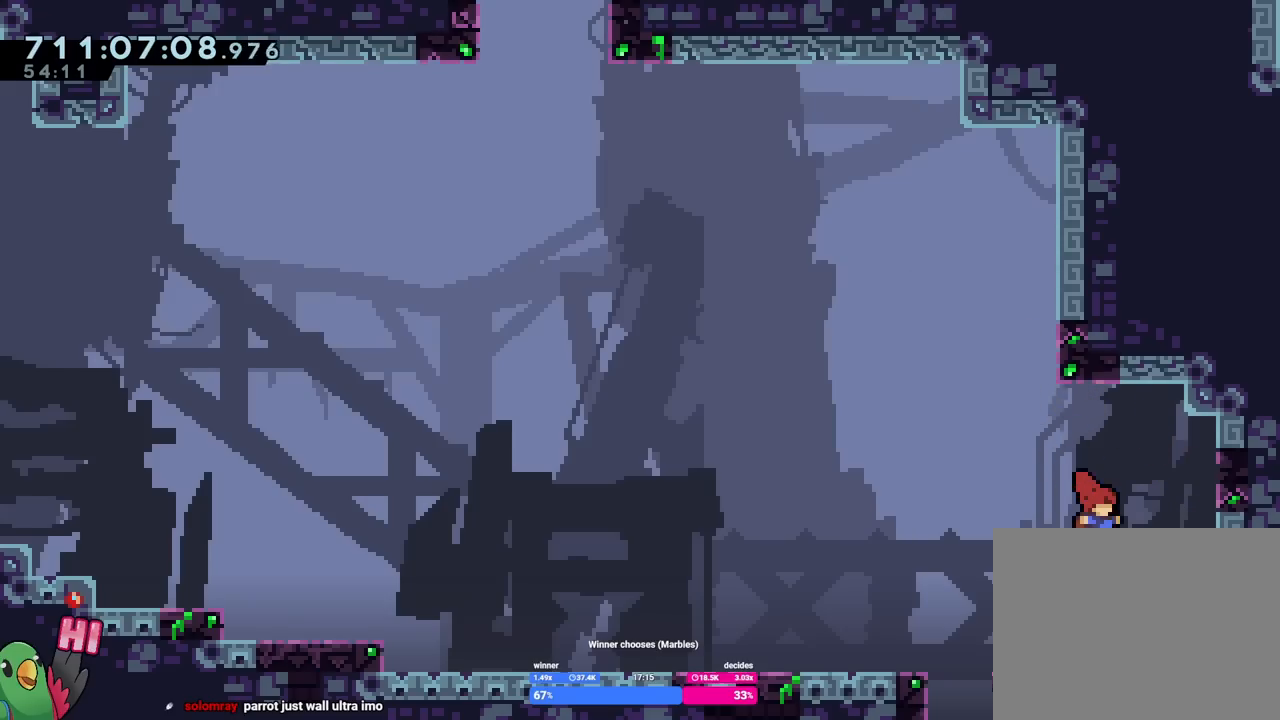
{"buttons": [], "left_stick": "center", "right_stick": "center", "events": [[17, "DPAD_RIGHT", "up"], [67, "DPAD_RIGHT", "down"], [117, "B", "up"], [167, "DPAD_RIGHT", "up"], [317, "DPAD_RIGHT", "down"], [400, "DPAD_RIGHT", "up"]]}